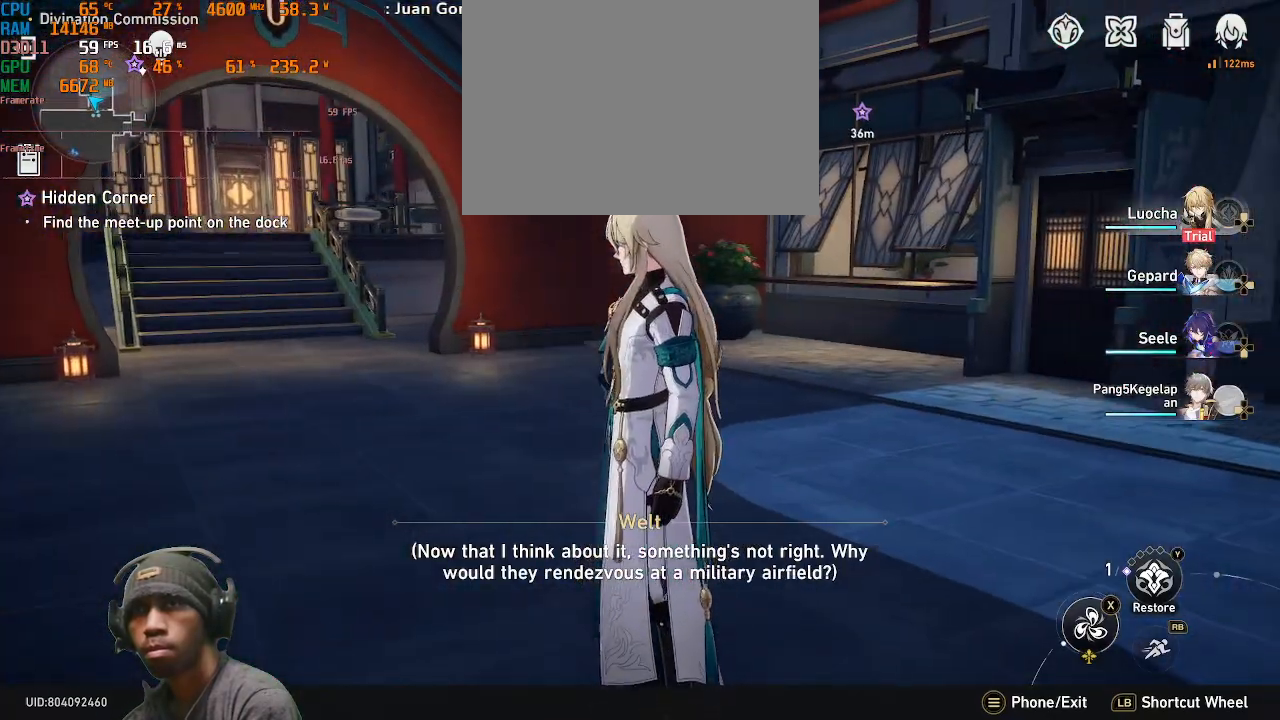
Gameplay with a controller (PlayStation layout); each line is a JSON object with the inputs held at the frame after it (dt_ms = milliseconds from this image to that frame). "events" lists button and stick changes between this image and that frame as [ms after this image, input, new state], when the widget could be followed in between. Not read: CROSS R2.
{"dt_ms": 500, "buttons": [], "left_stick": "up", "right_stick": "right", "events": [[117, "right_stick", "right"], [483, "left_stick", "up"]]}
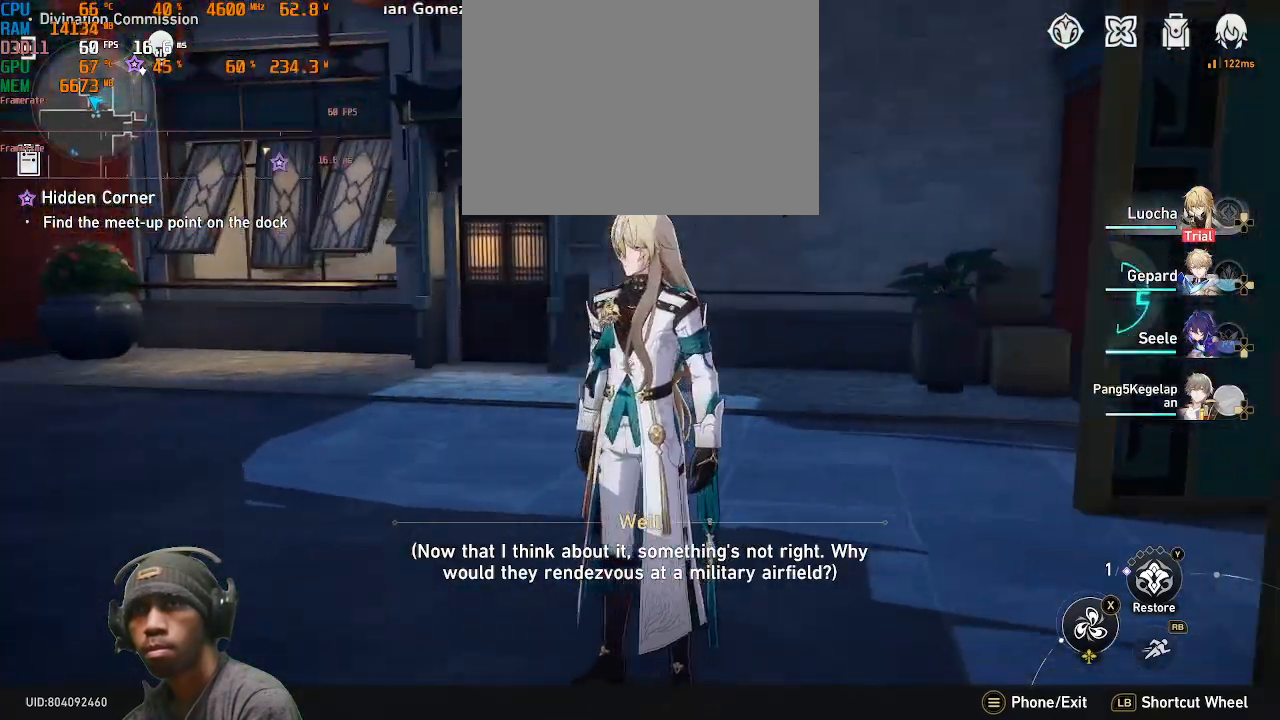
{"dt_ms": 500, "buttons": [], "left_stick": "up", "right_stick": "right", "events": [[50, "right_stick", "center"], [467, "right_stick", "right"]]}
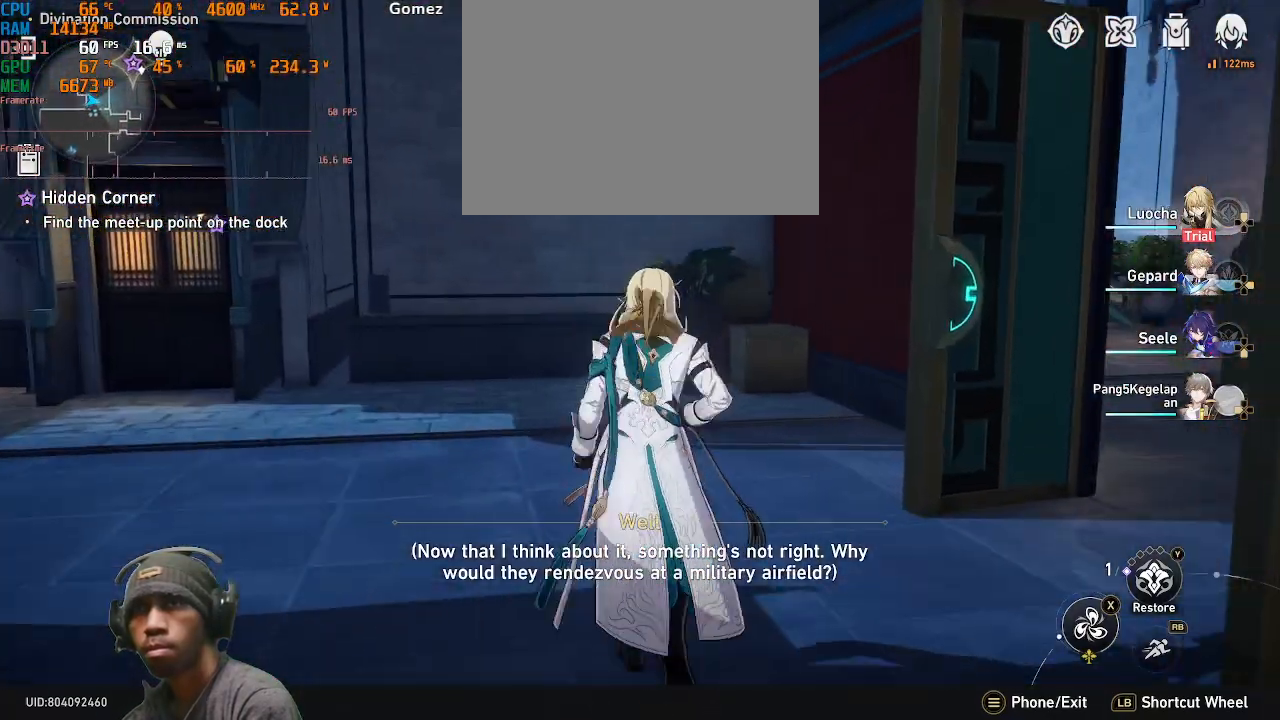
{"dt_ms": 500, "buttons": [], "left_stick": "right", "right_stick": "left", "events": [[183, "right_stick", "center"], [283, "left_stick", "right"], [367, "right_stick", "left"]]}
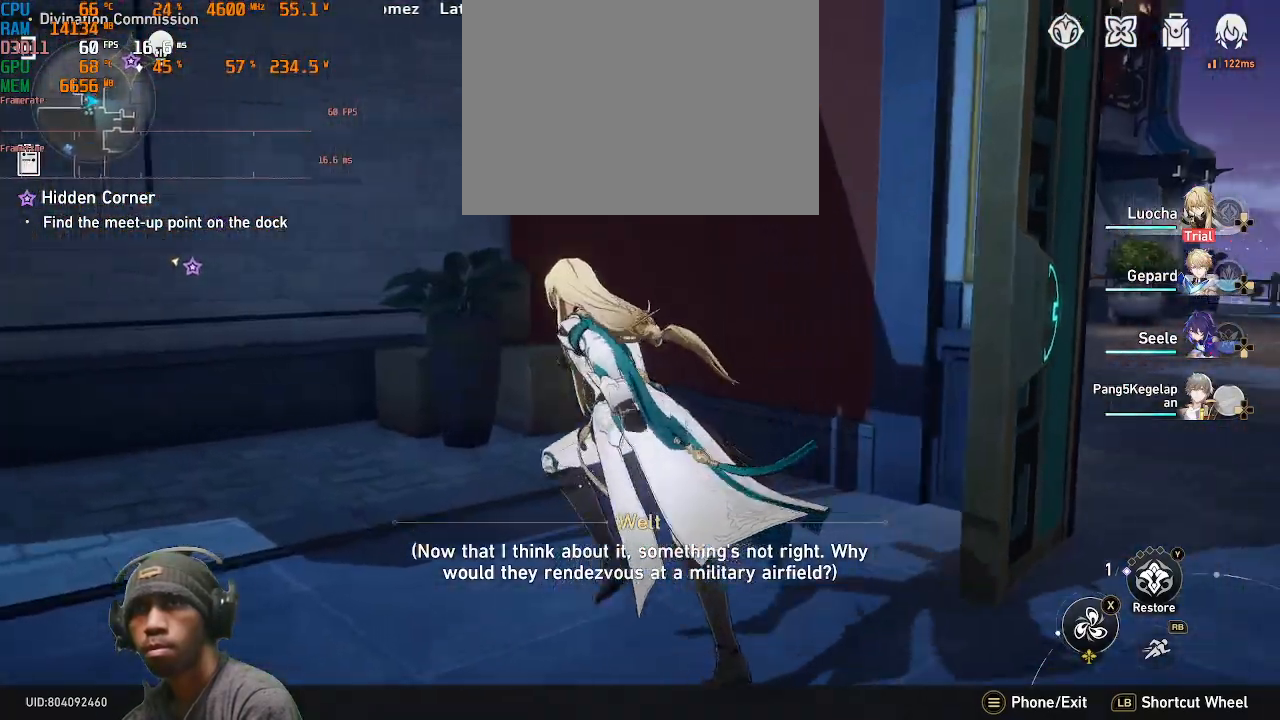
{"dt_ms": 500, "buttons": [], "left_stick": "up-left", "right_stick": "left", "events": [[200, "right_stick", "center"], [350, "left_stick", "up-left"], [467, "right_stick", "left"]]}
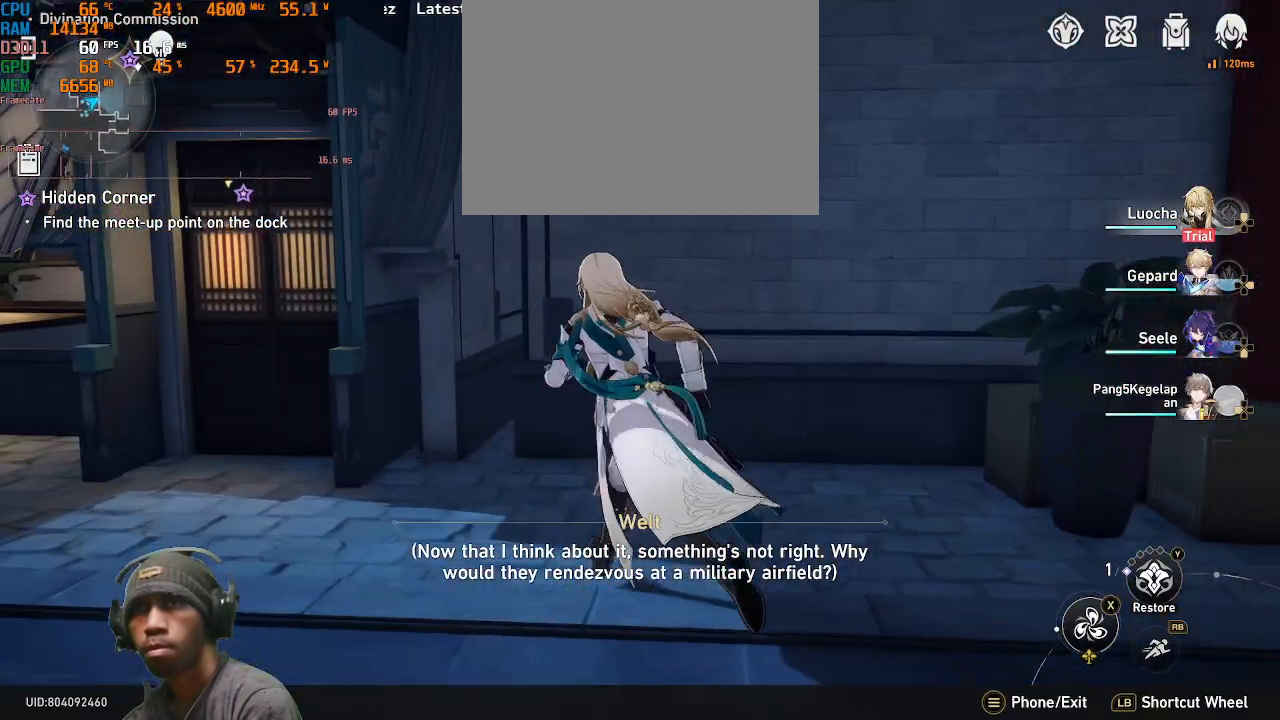
{"dt_ms": 500, "buttons": [], "left_stick": "center", "right_stick": "center", "events": [[183, "left_stick", "right"], [283, "right_stick", "center"], [317, "left_stick", "down-right"], [483, "left_stick", "center"]]}
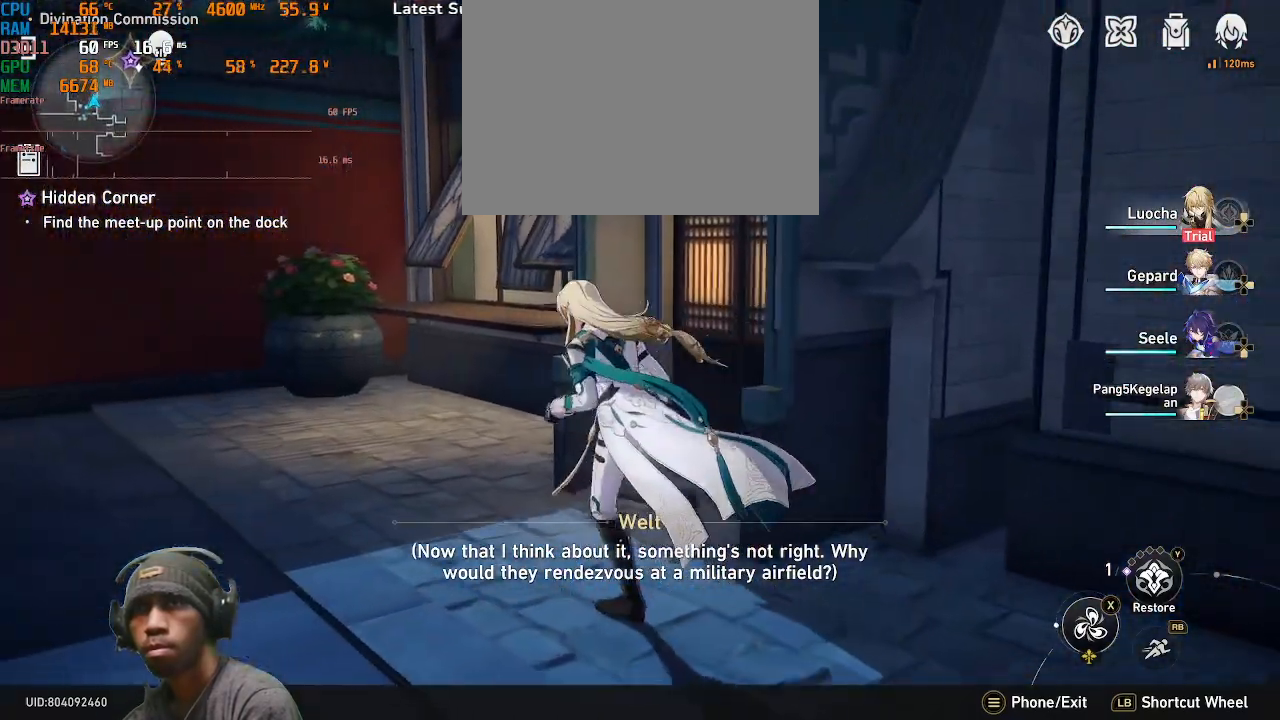
{"dt_ms": 500, "buttons": [], "left_stick": "center", "right_stick": "left", "events": [[483, "right_stick", "left"]]}
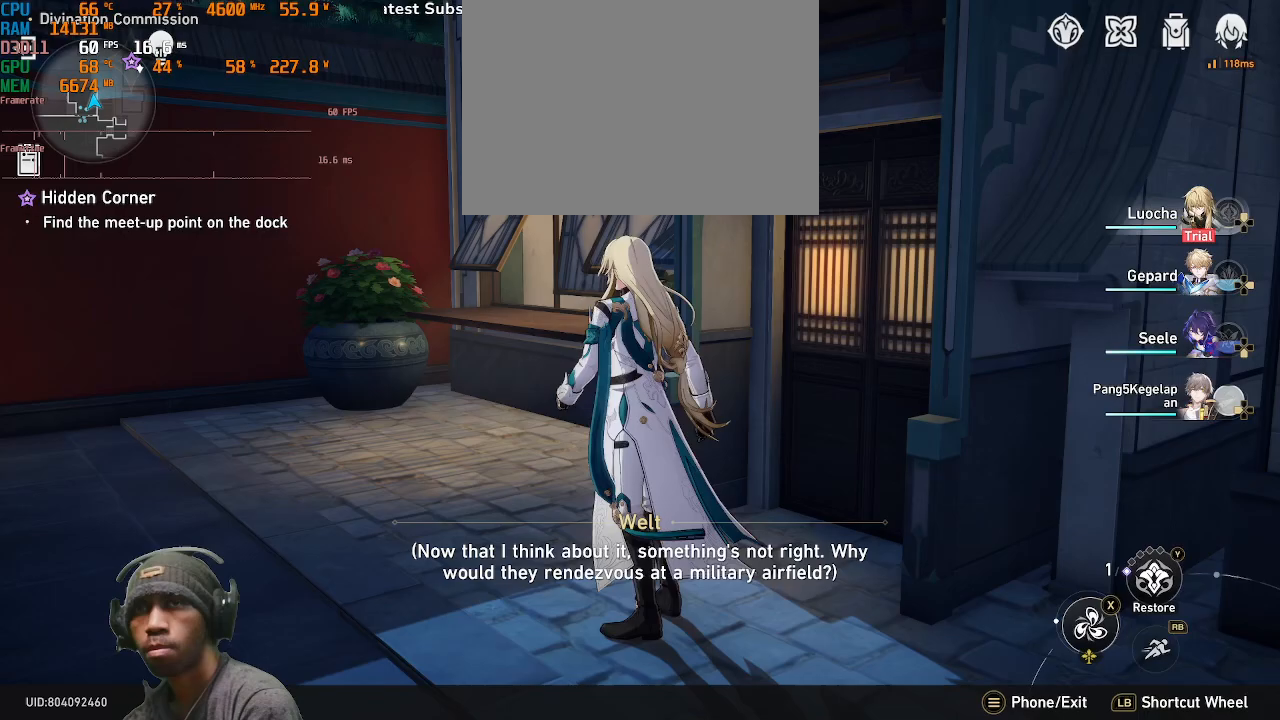
{"dt_ms": 500, "buttons": [], "left_stick": "center", "right_stick": "center", "events": [[183, "right_stick", "center"]]}
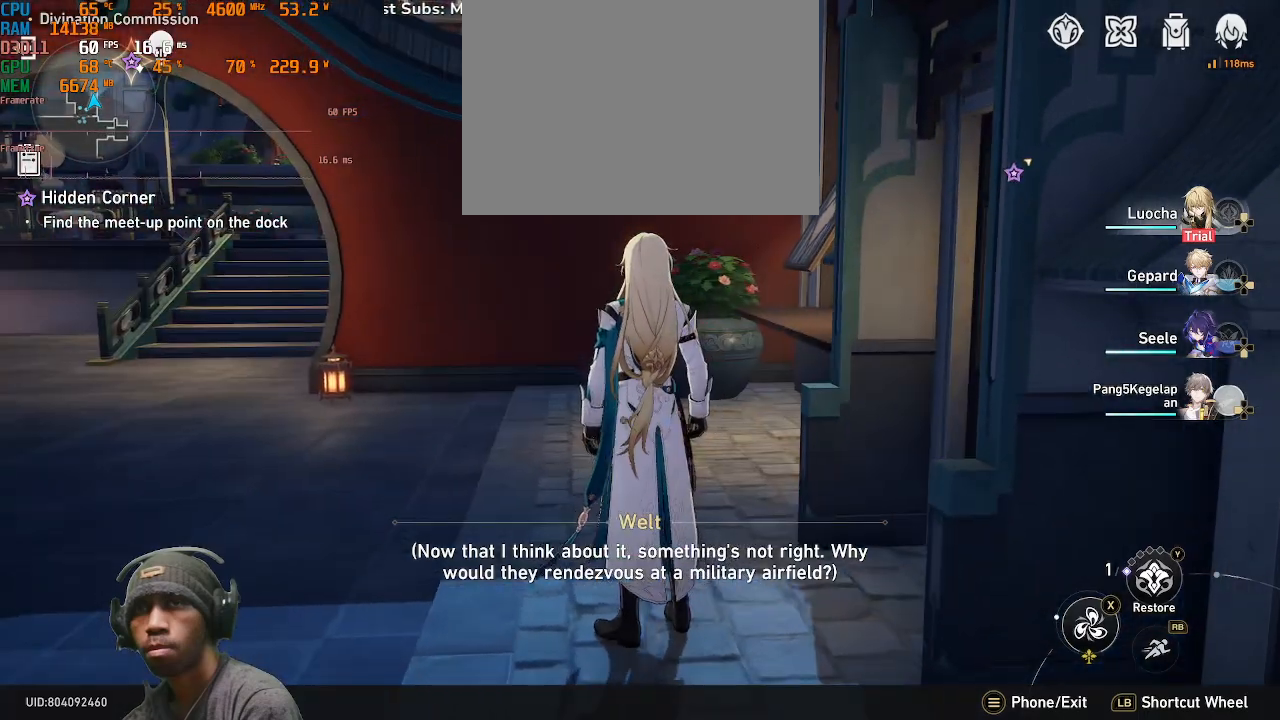
{"dt_ms": 500, "buttons": [], "left_stick": "up-right", "right_stick": "center", "events": [[217, "left_stick", "right"], [367, "left_stick", "up-right"]]}
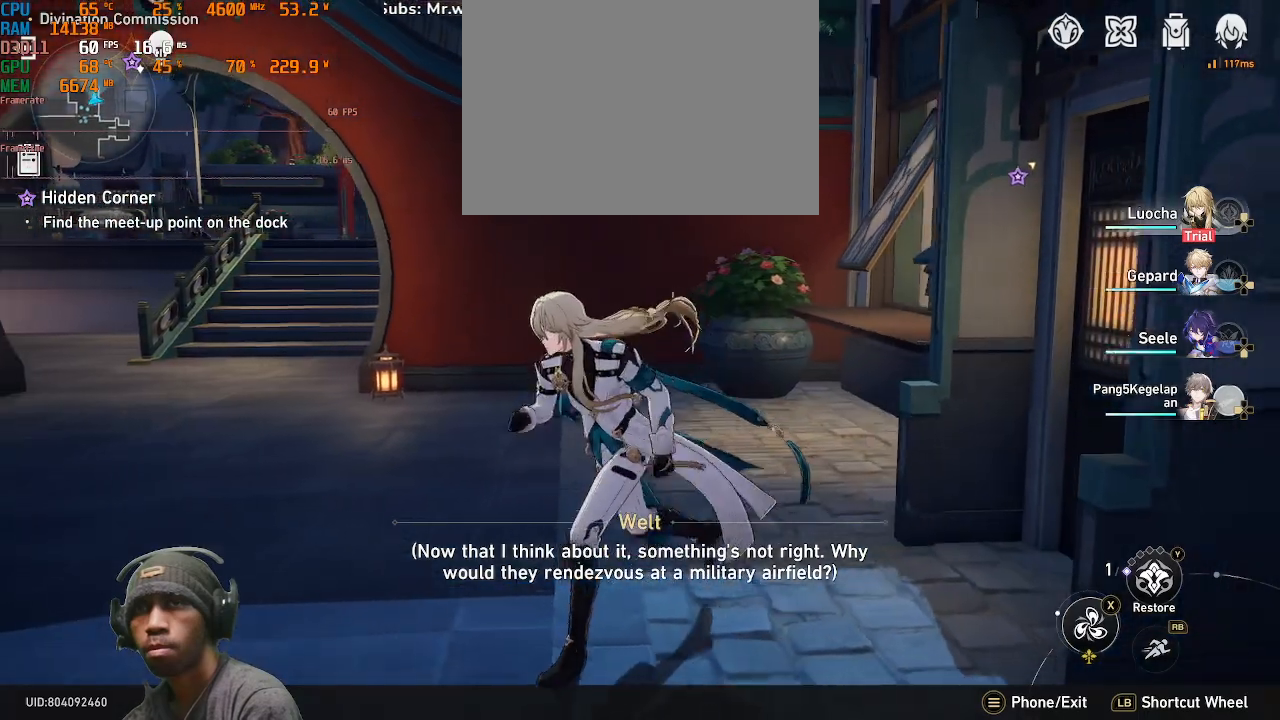
{"dt_ms": 500, "buttons": [], "left_stick": "up-right", "right_stick": "center", "events": []}
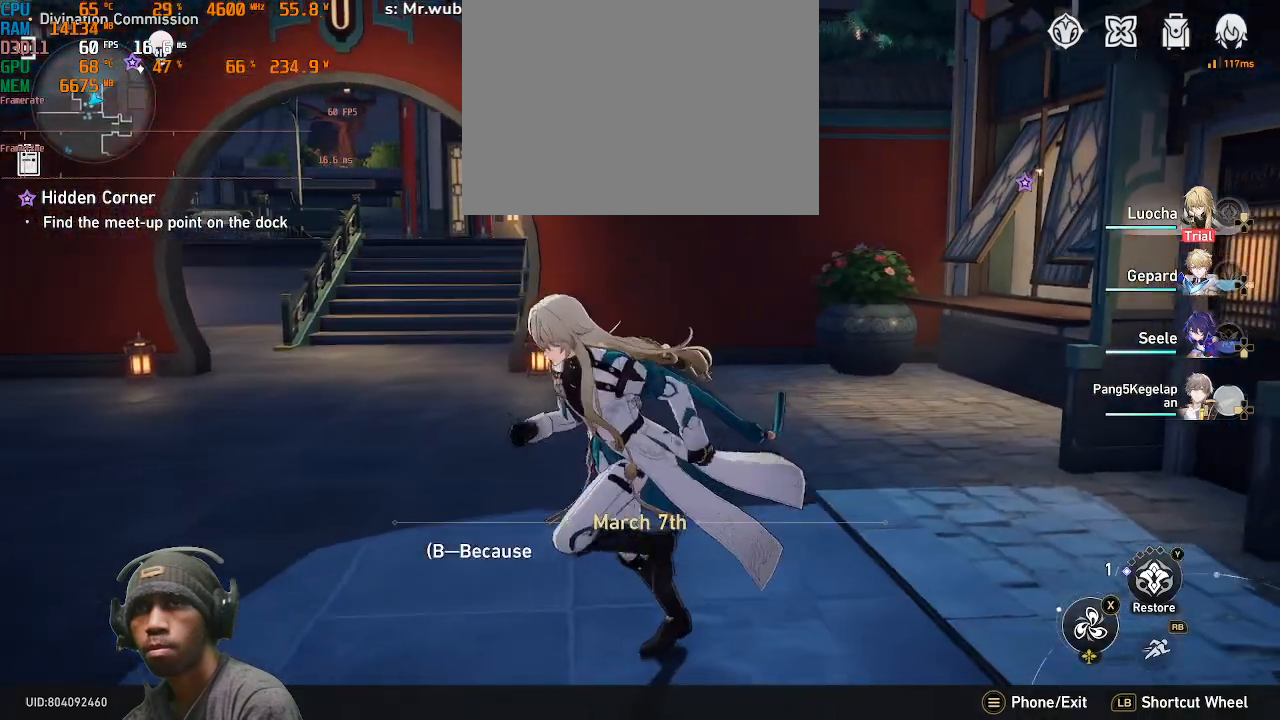
{"dt_ms": 500, "buttons": [], "left_stick": "left", "right_stick": "center", "events": [[200, "left_stick", "right"], [433, "left_stick", "left"]]}
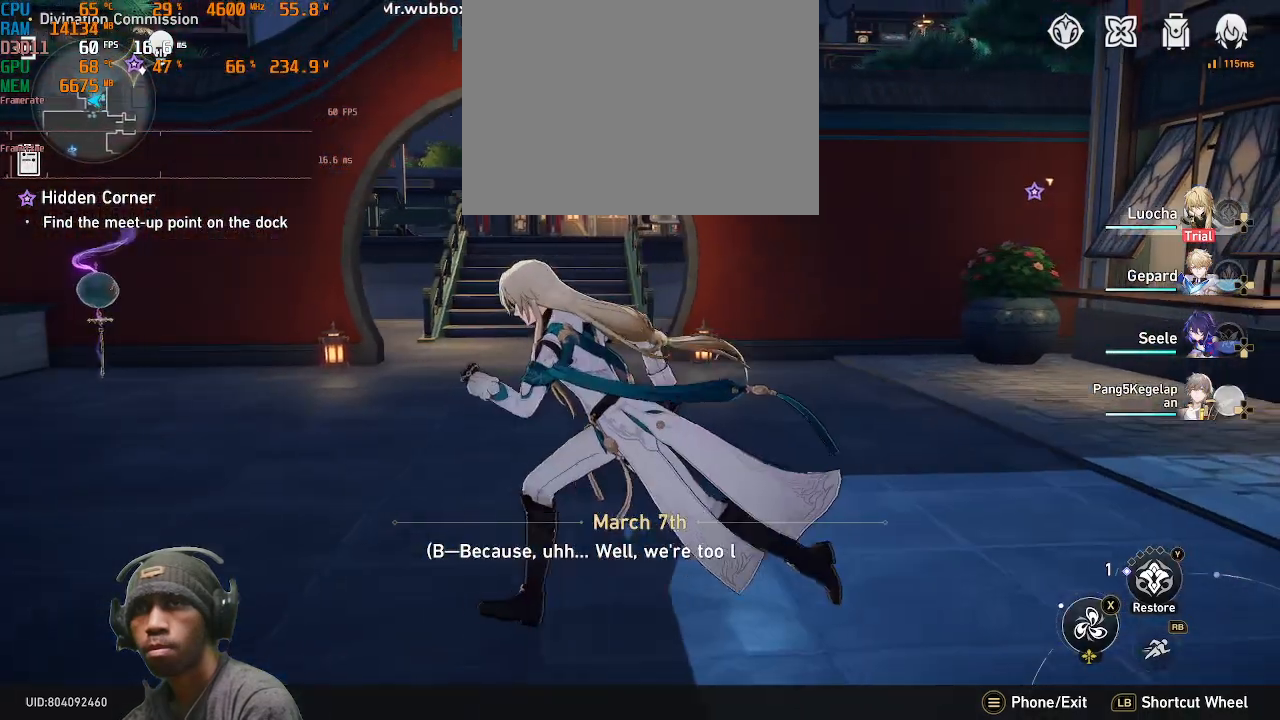
{"dt_ms": 500, "buttons": [], "left_stick": "center", "right_stick": "center", "events": [[33, "left_stick", "center"]]}
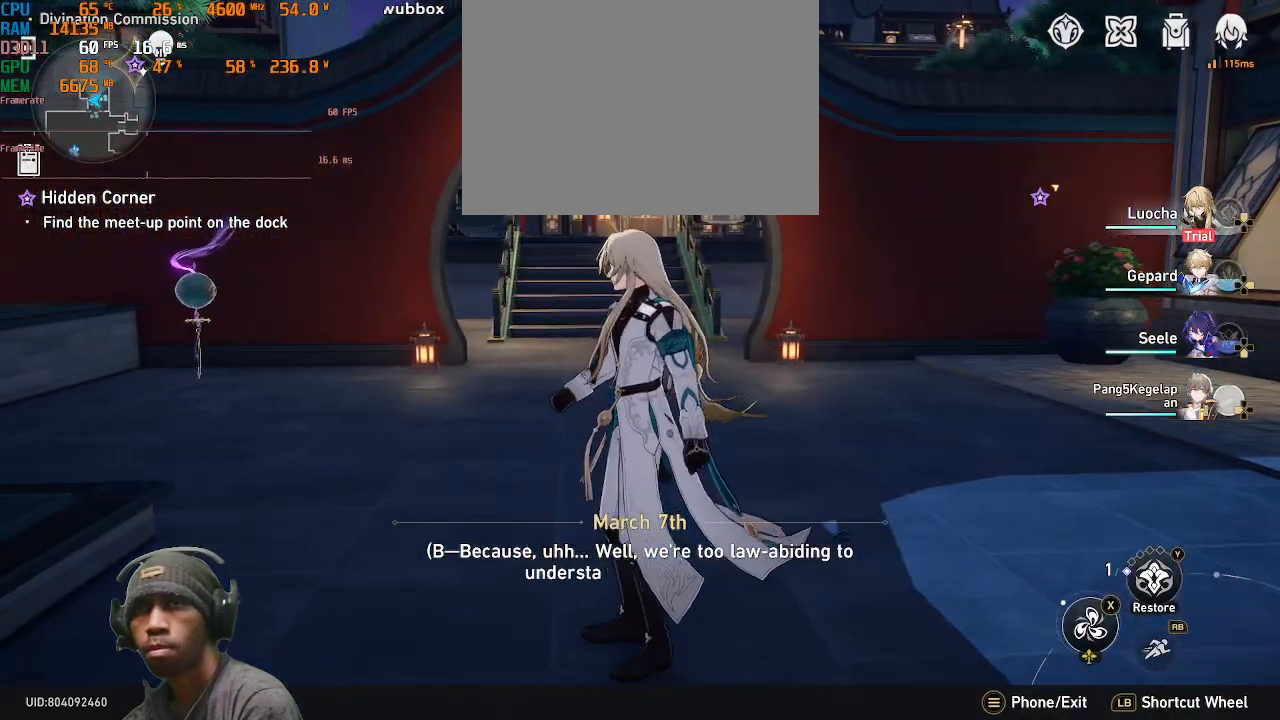
{"dt_ms": 500, "buttons": [], "left_stick": "center", "right_stick": "center", "events": [[150, "right_stick", "left"], [400, "right_stick", "center"]]}
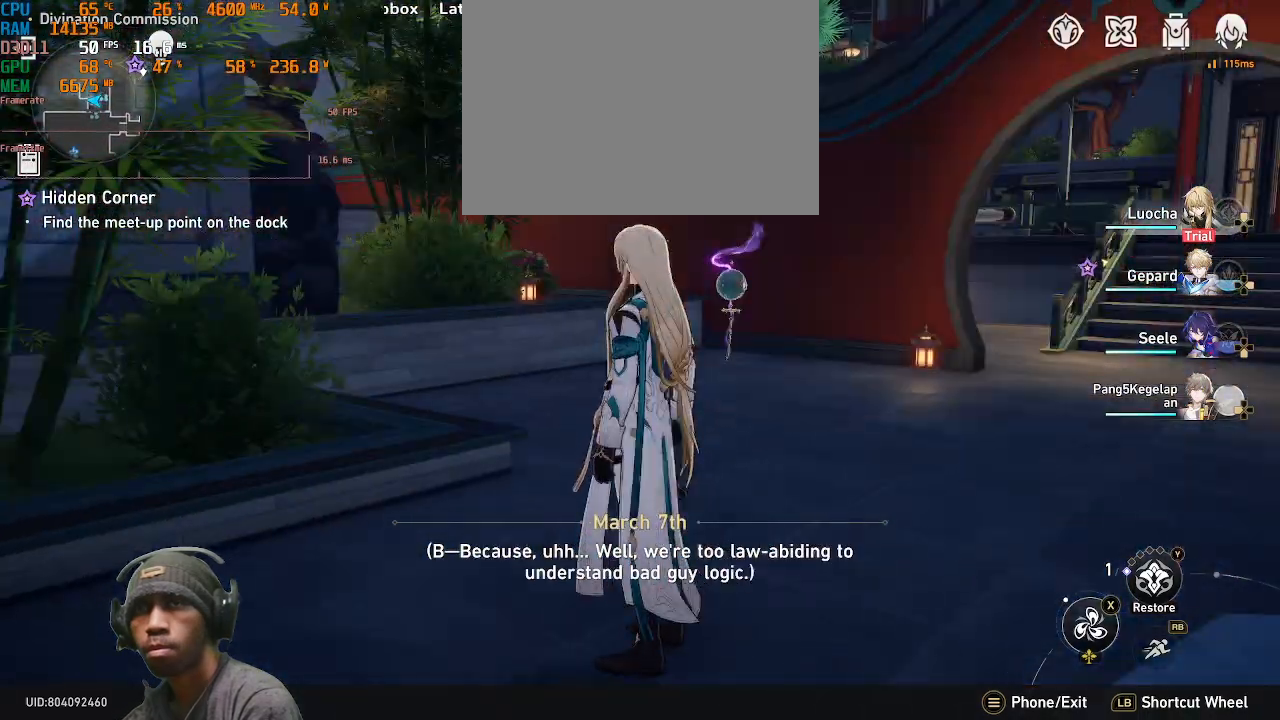
{"dt_ms": 500, "buttons": [], "left_stick": "center", "right_stick": "center", "events": []}
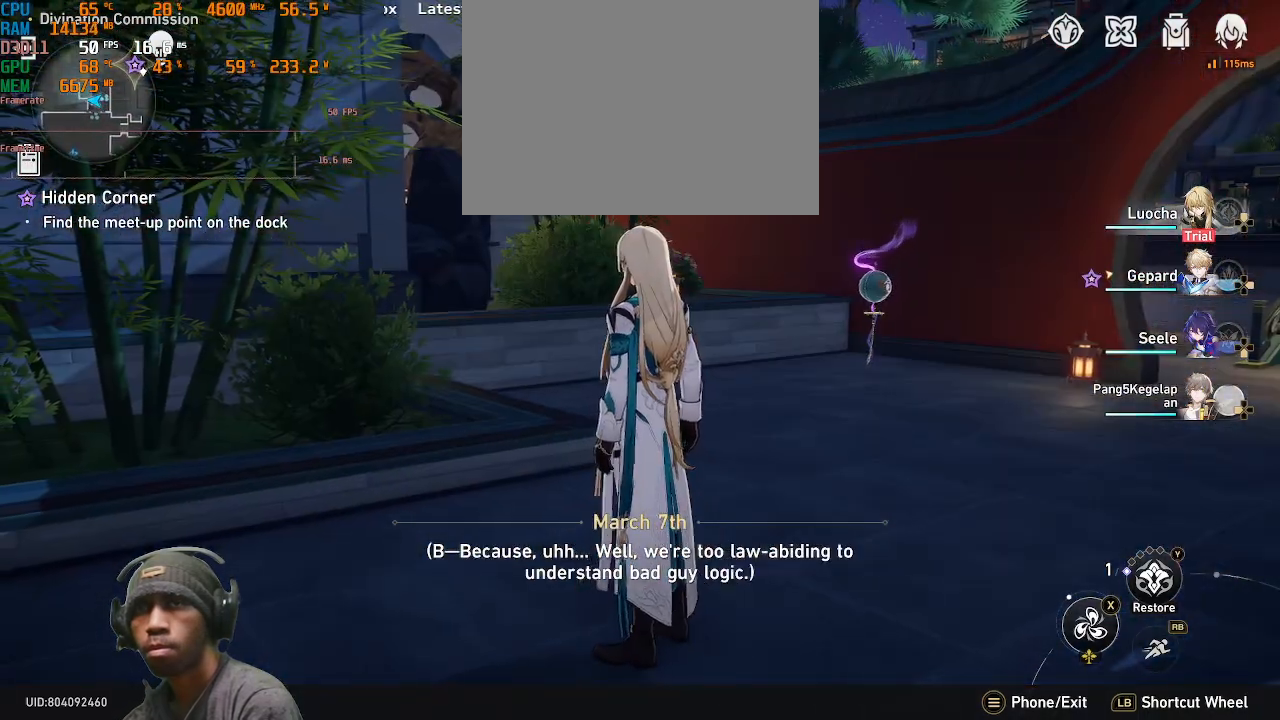
{"dt_ms": 500, "buttons": [], "left_stick": "right", "right_stick": "center", "events": [[150, "left_stick", "right"]]}
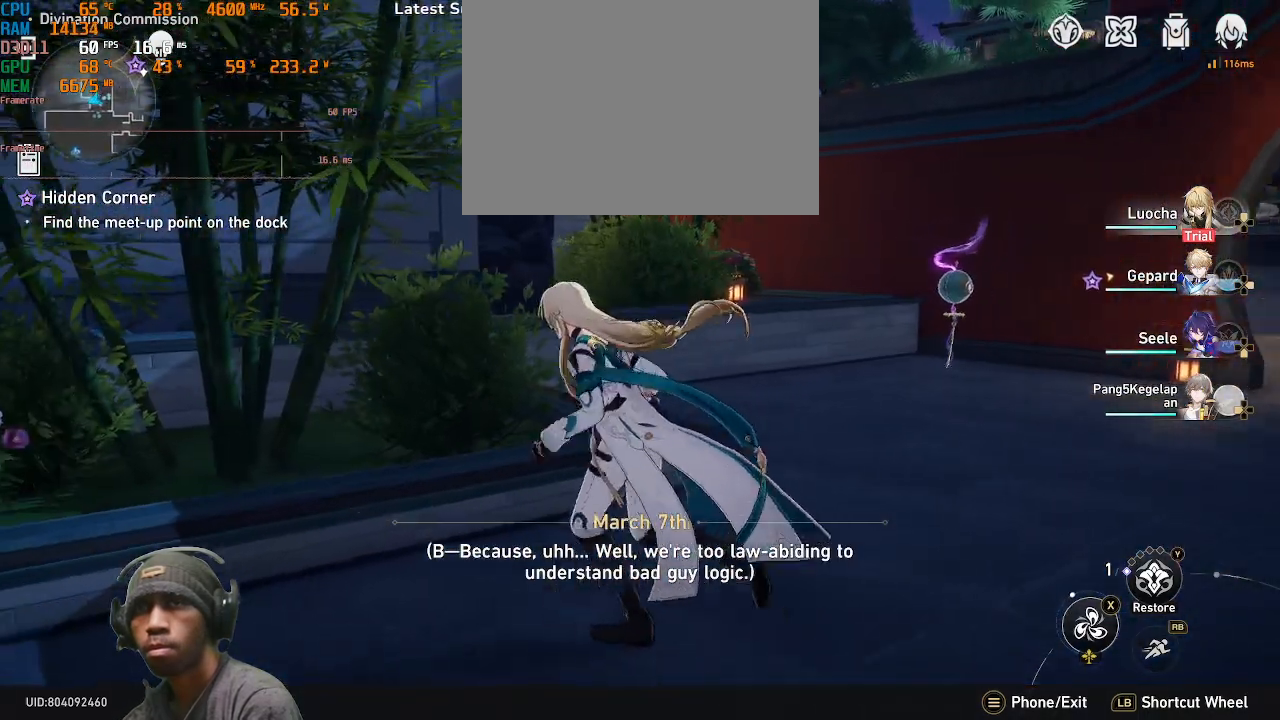
{"dt_ms": 500, "buttons": [], "left_stick": "center", "right_stick": "center", "events": [[200, "left_stick", "down-right"], [317, "left_stick", "center"]]}
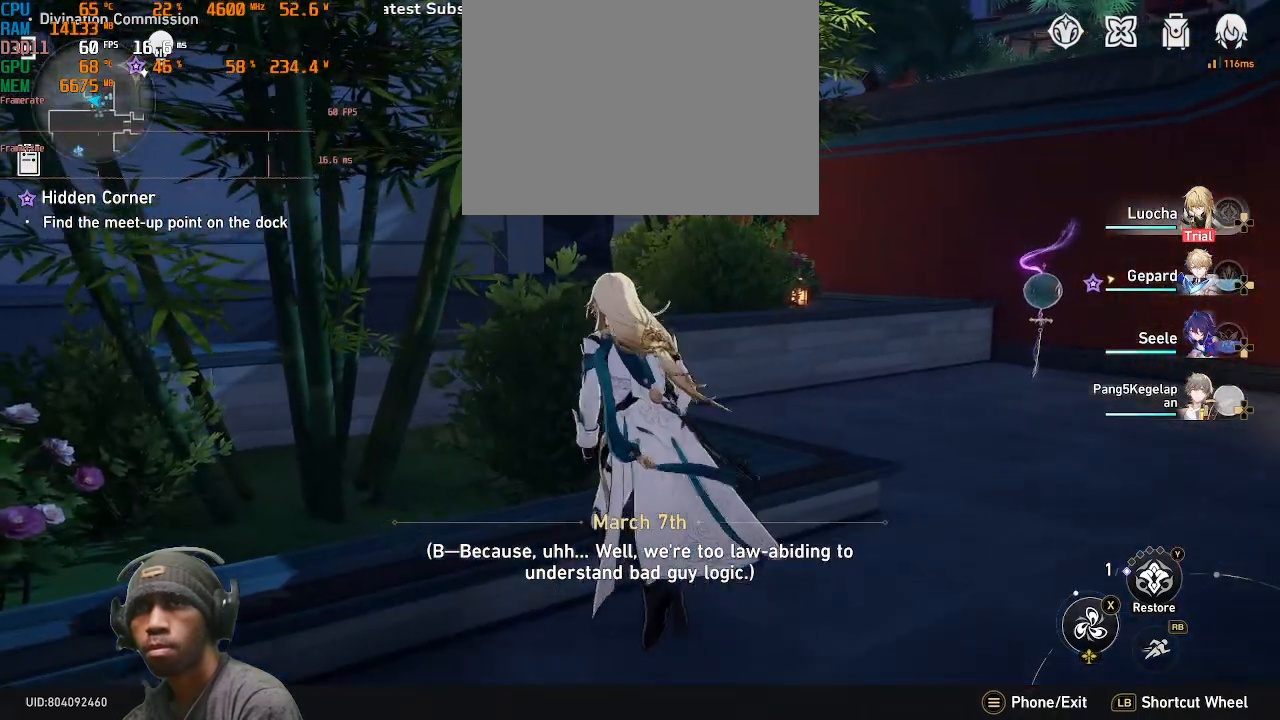
{"dt_ms": 500, "buttons": [], "left_stick": "center", "right_stick": "right", "events": [[350, "right_stick", "right"]]}
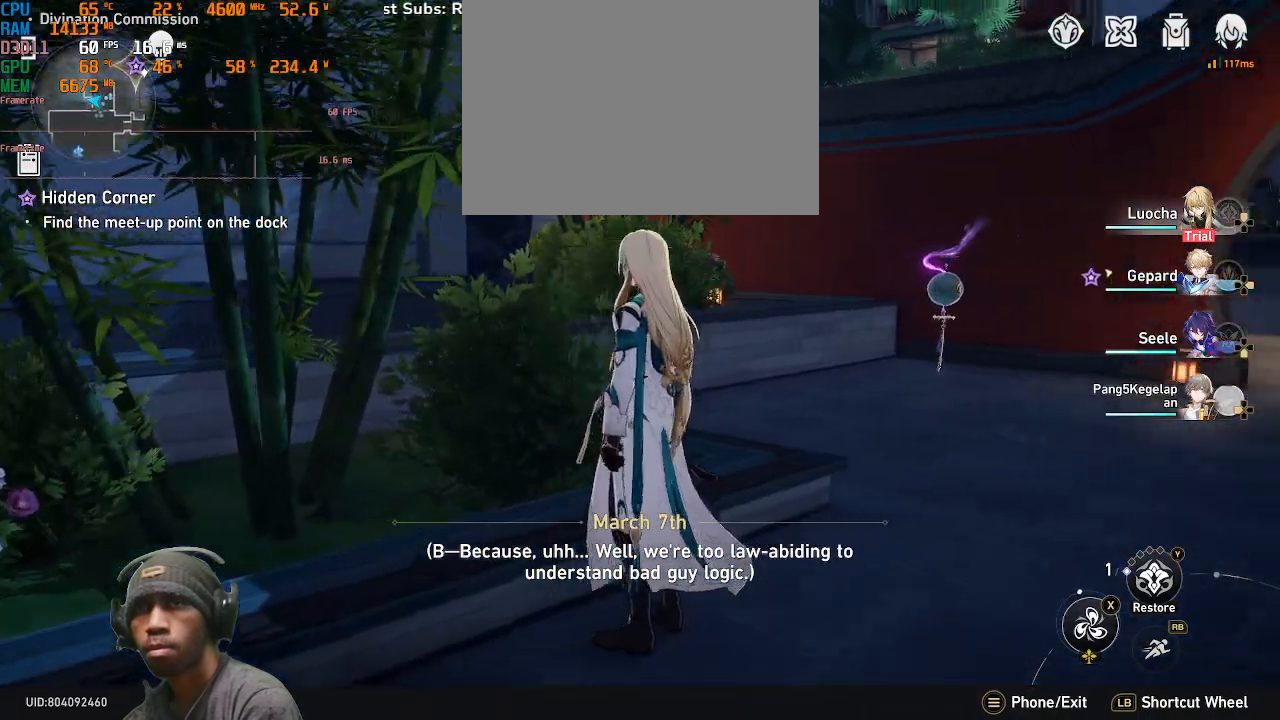
{"dt_ms": 500, "buttons": [], "left_stick": "center", "right_stick": "left", "events": [[83, "right_stick", "center"], [367, "right_stick", "left"]]}
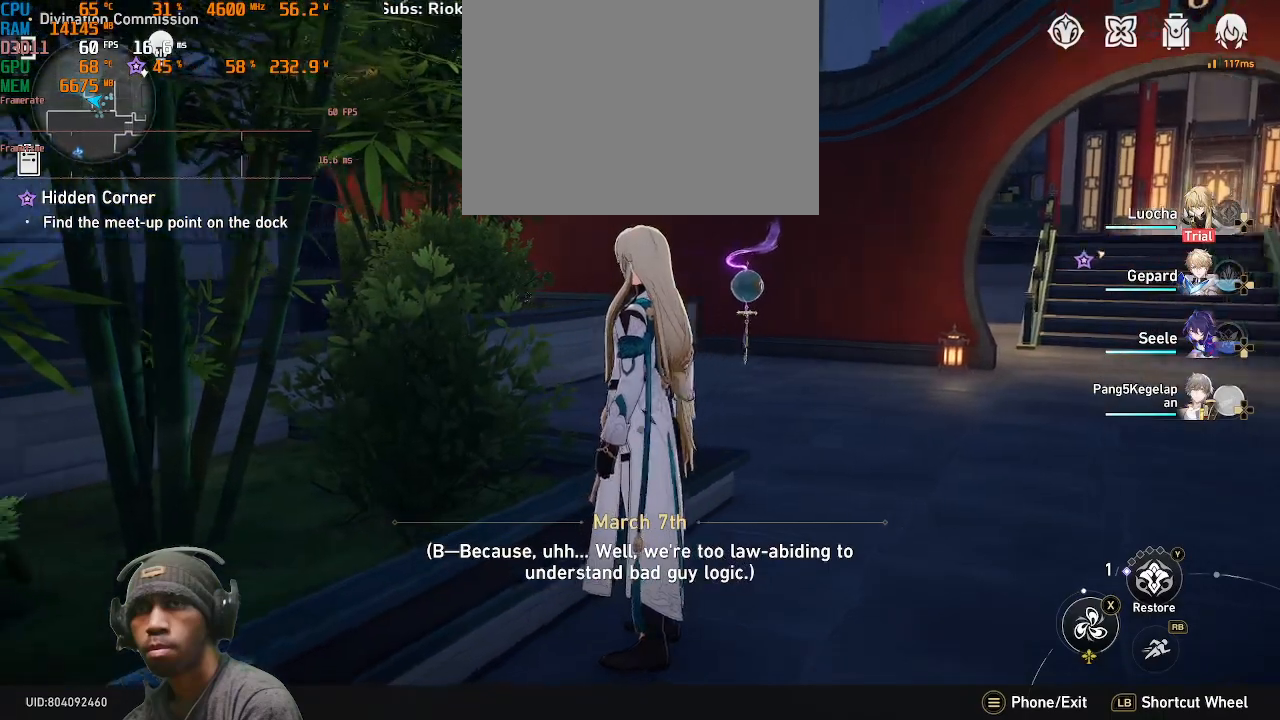
{"dt_ms": 500, "buttons": [], "left_stick": "up", "right_stick": "right", "events": [[83, "left_stick", "up"], [83, "right_stick", "center"], [333, "right_stick", "right"]]}
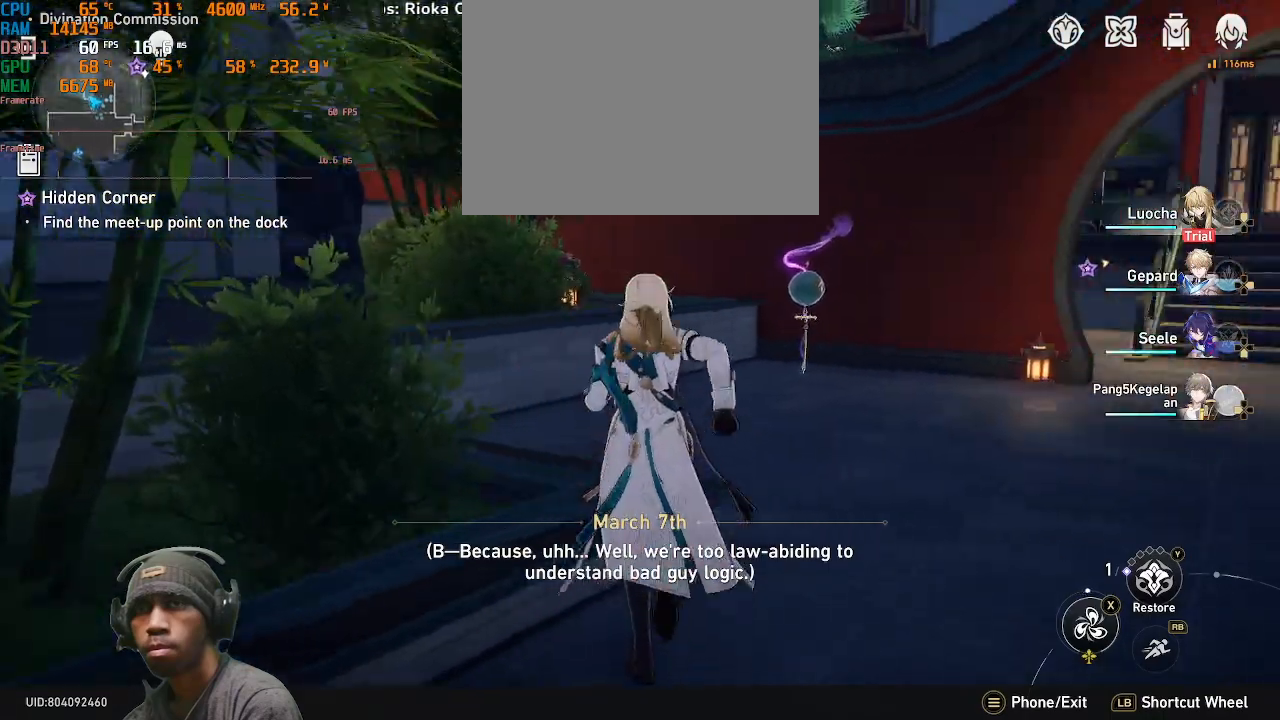
{"dt_ms": 500, "buttons": [], "left_stick": "up", "right_stick": "center", "events": [[117, "right_stick", "center"]]}
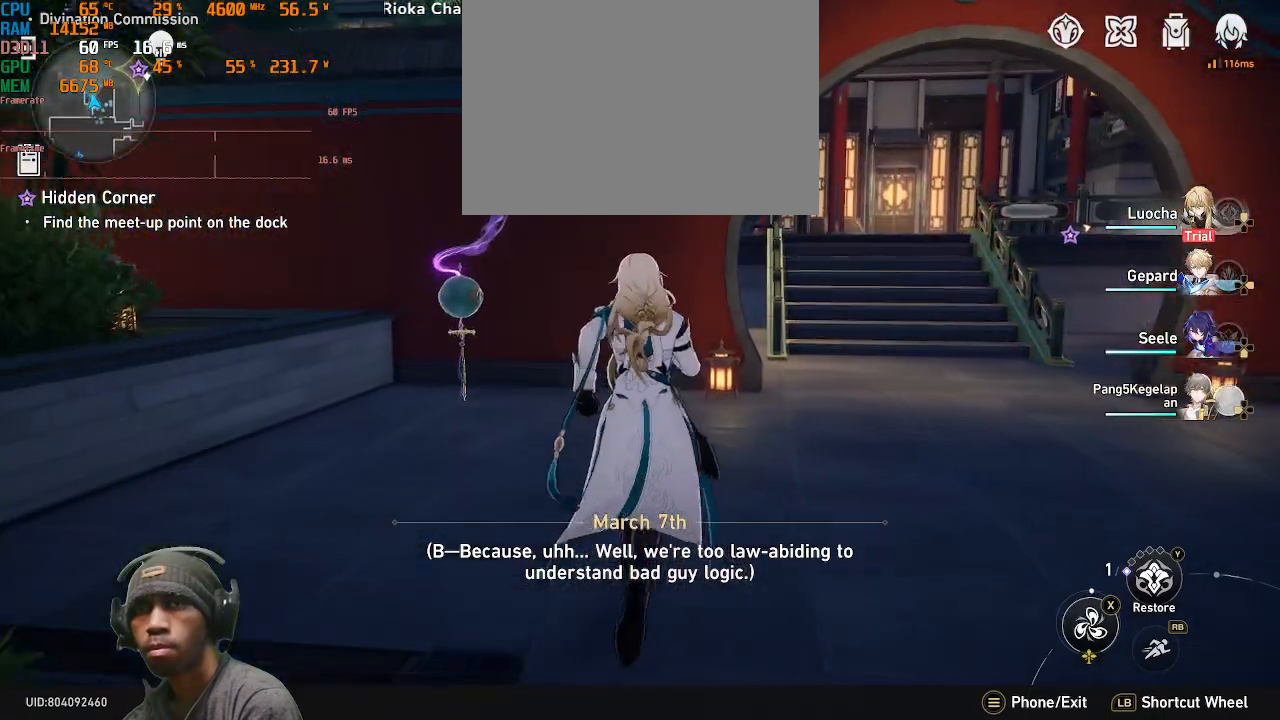
{"dt_ms": 500, "buttons": [], "left_stick": "down-right", "right_stick": "center", "events": [[333, "left_stick", "down-right"]]}
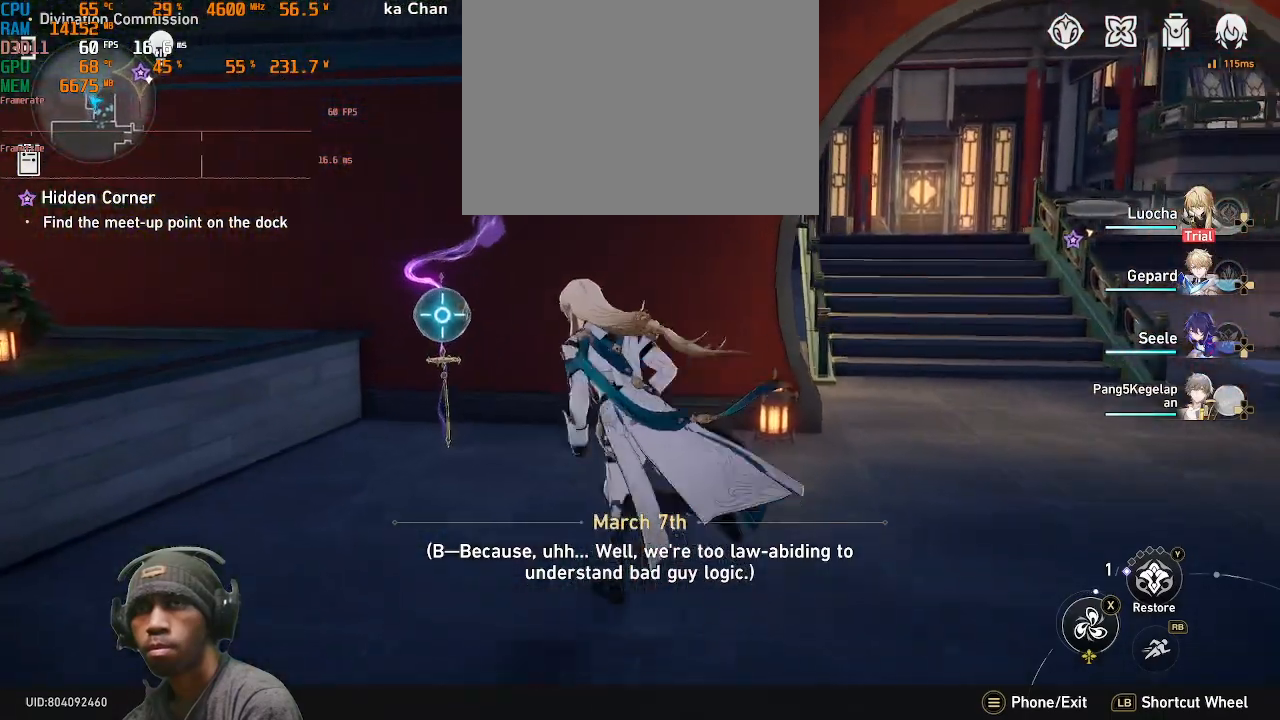
{"dt_ms": 1000, "buttons": [], "left_stick": "up-right", "right_stick": "center"}
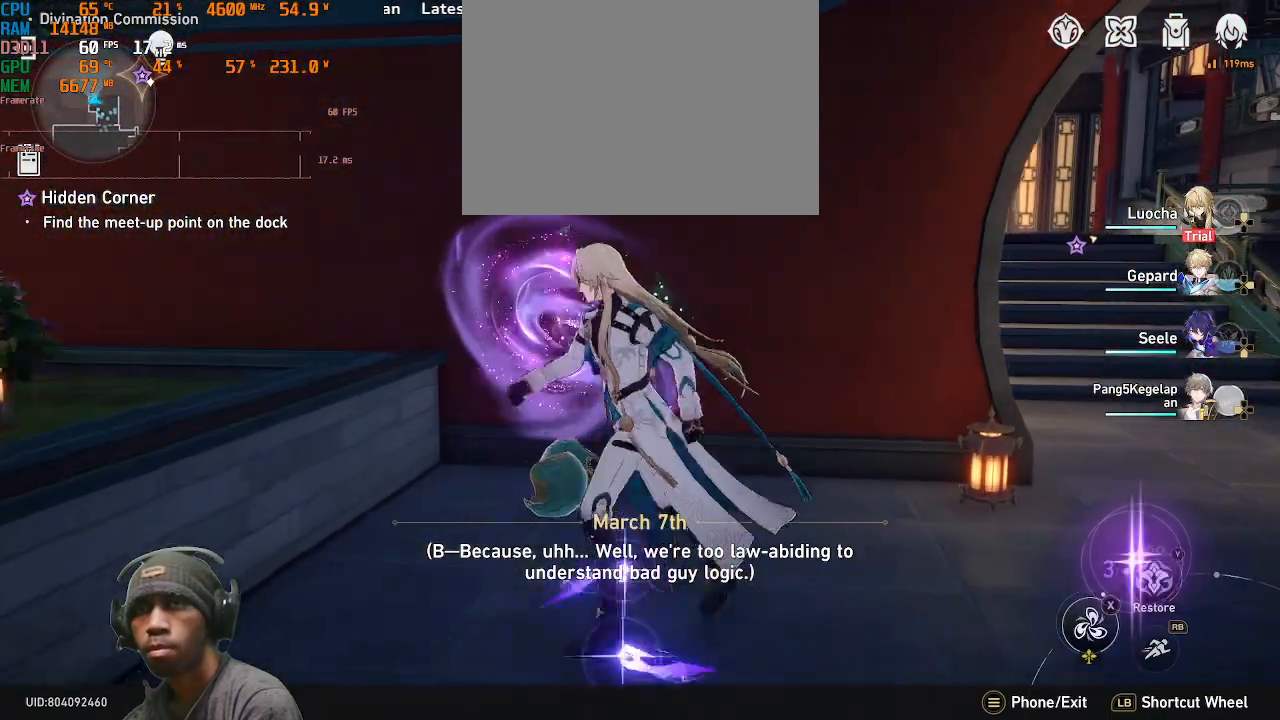
{"dt_ms": 500, "buttons": [], "left_stick": "down", "right_stick": "left", "events": [[183, "right_stick", "left"], [467, "left_stick", "down"]]}
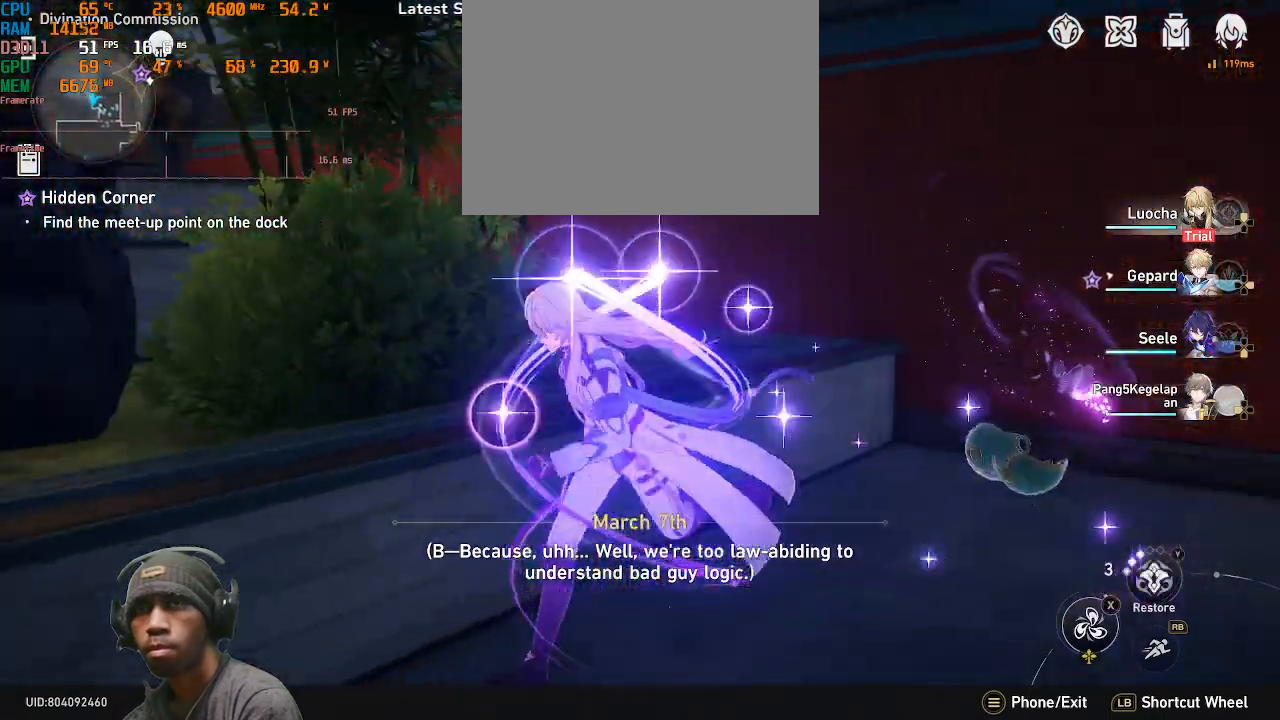
{"dt_ms": 500, "buttons": [], "left_stick": "down", "right_stick": "center", "events": [[33, "right_stick", "center"]]}
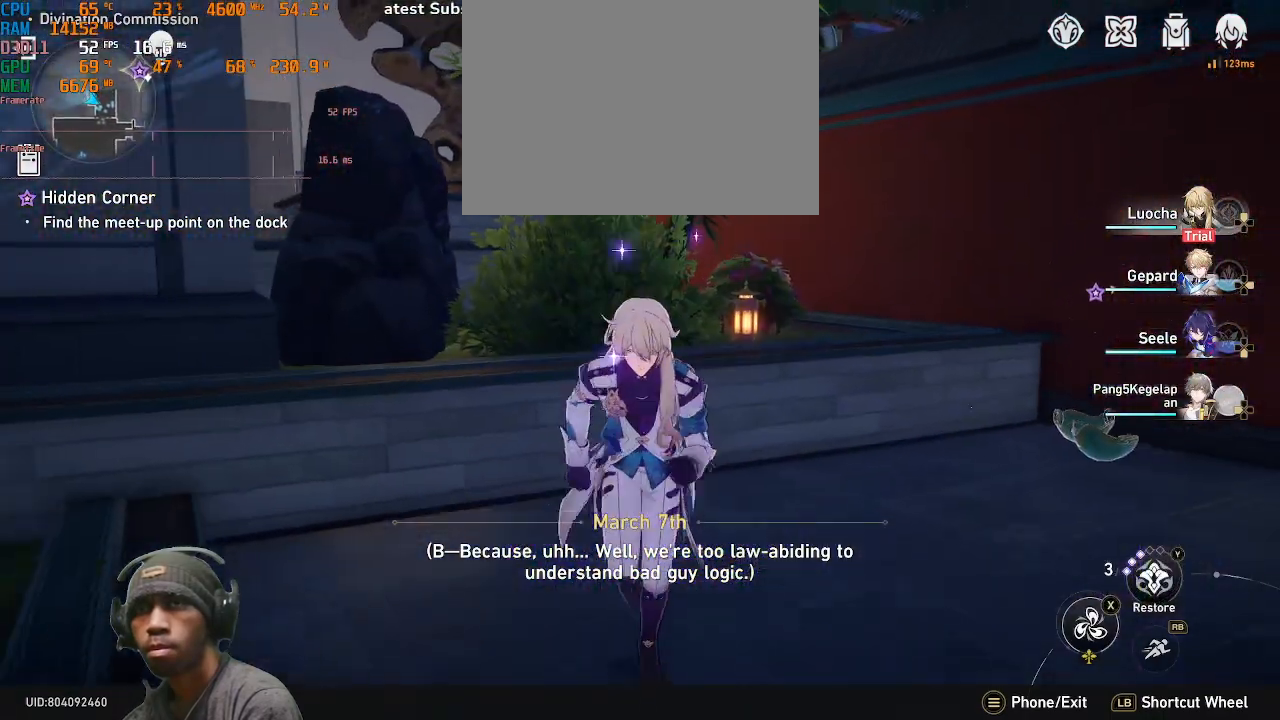
{"dt_ms": 500, "buttons": [], "left_stick": "down-right", "right_stick": "center", "events": [[433, "left_stick", "down-right"]]}
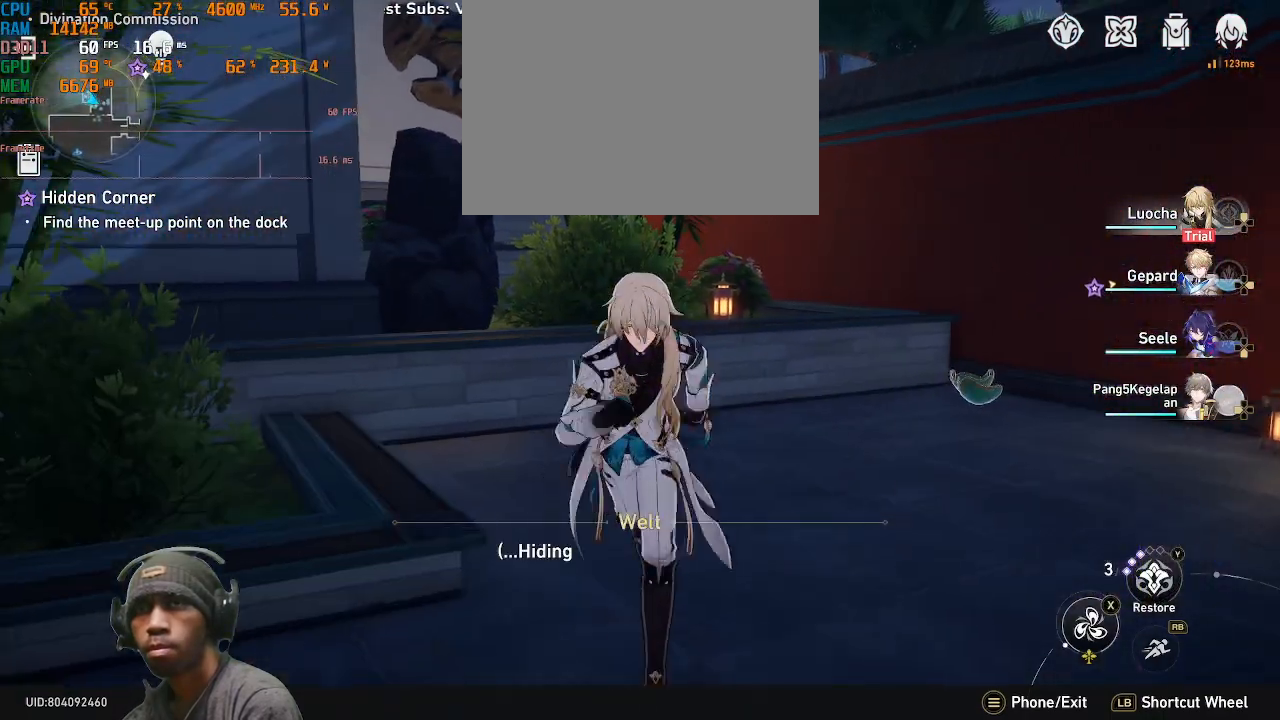
{"dt_ms": 500, "buttons": [], "left_stick": "center", "right_stick": "center", "events": [[67, "right_stick", "right"], [150, "left_stick", "right"], [283, "right_stick", "center"], [333, "left_stick", "center"]]}
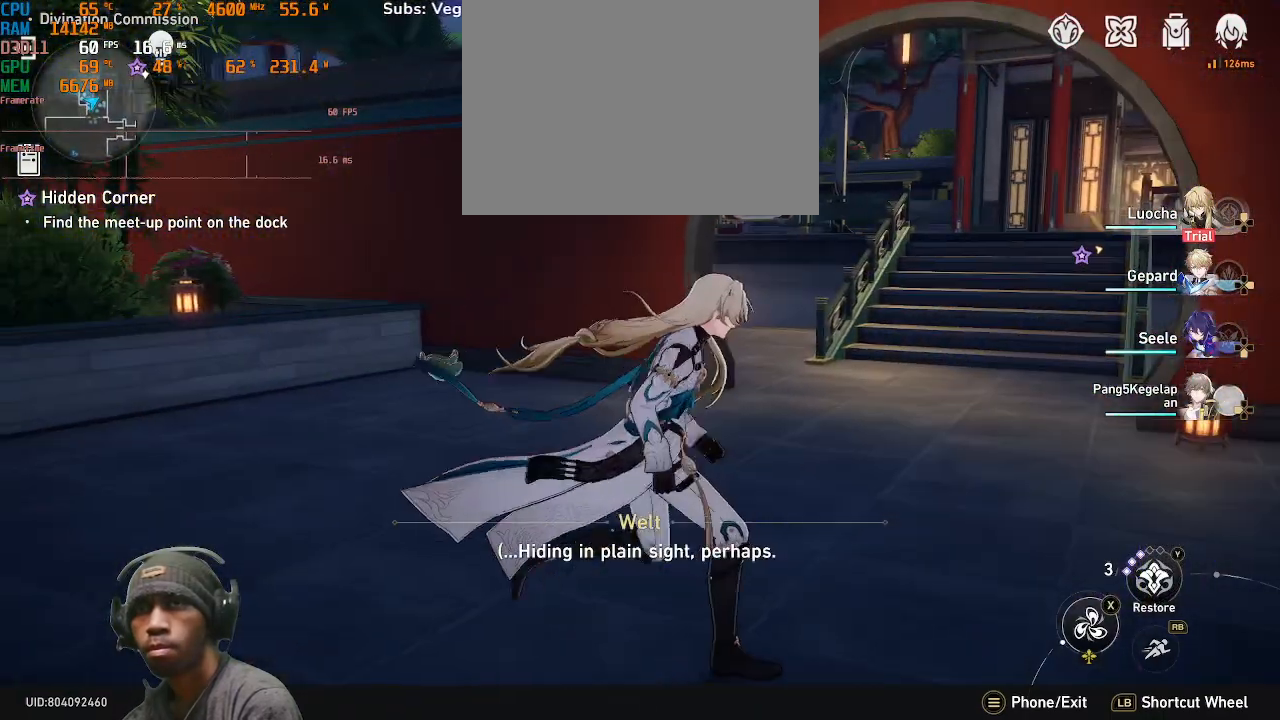
{"dt_ms": 500, "buttons": [], "left_stick": "center", "right_stick": "center", "events": []}
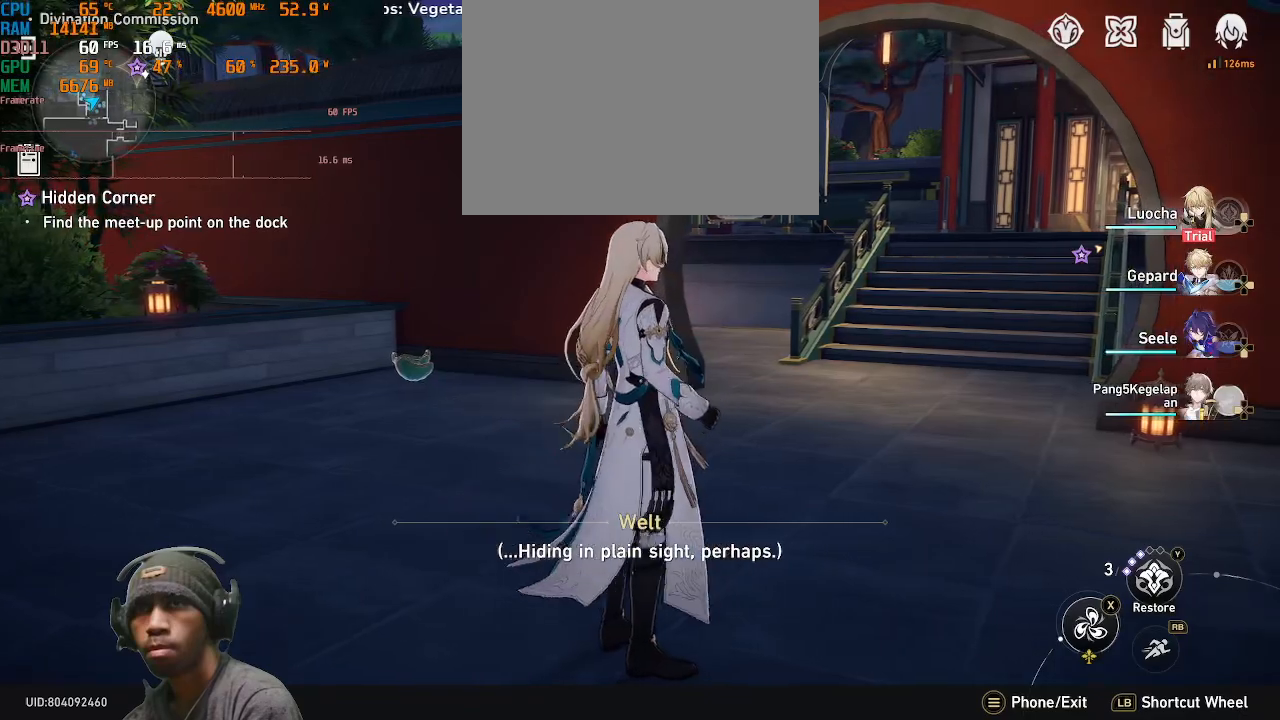
{"dt_ms": 500, "buttons": [], "left_stick": "center", "right_stick": "center", "events": []}
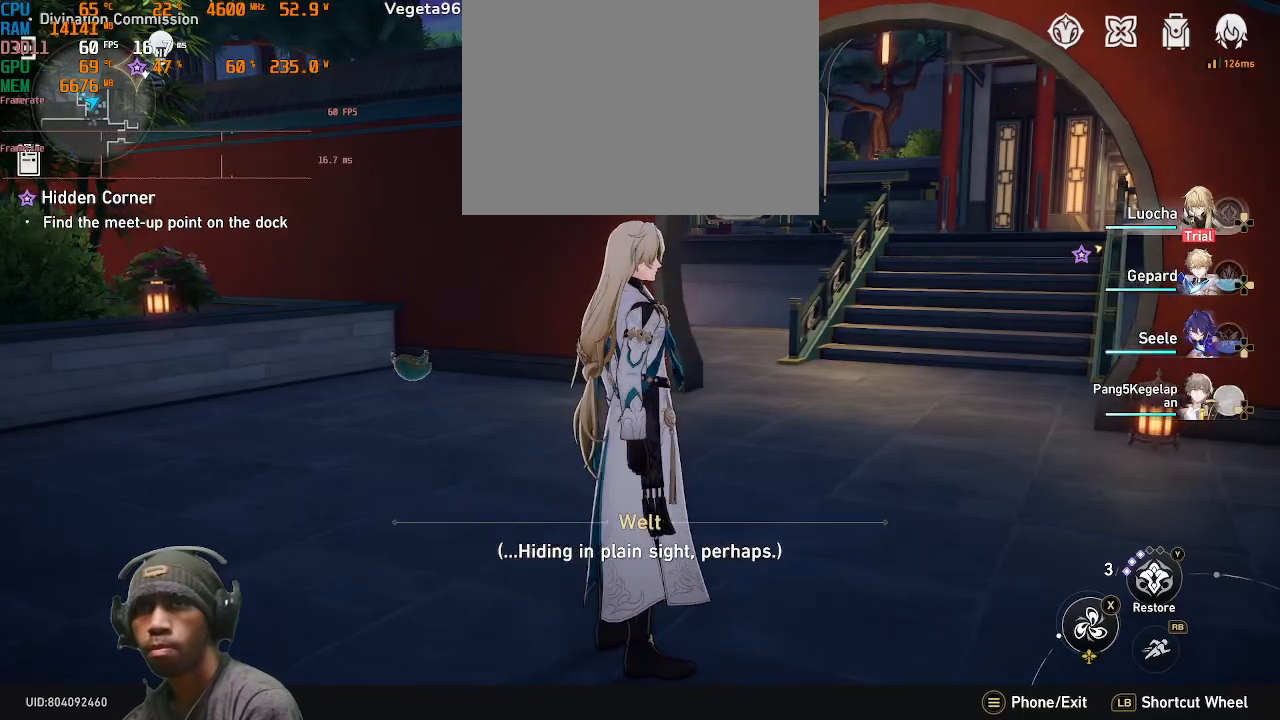
{"dt_ms": 500, "buttons": [], "left_stick": "center", "right_stick": "center", "events": []}